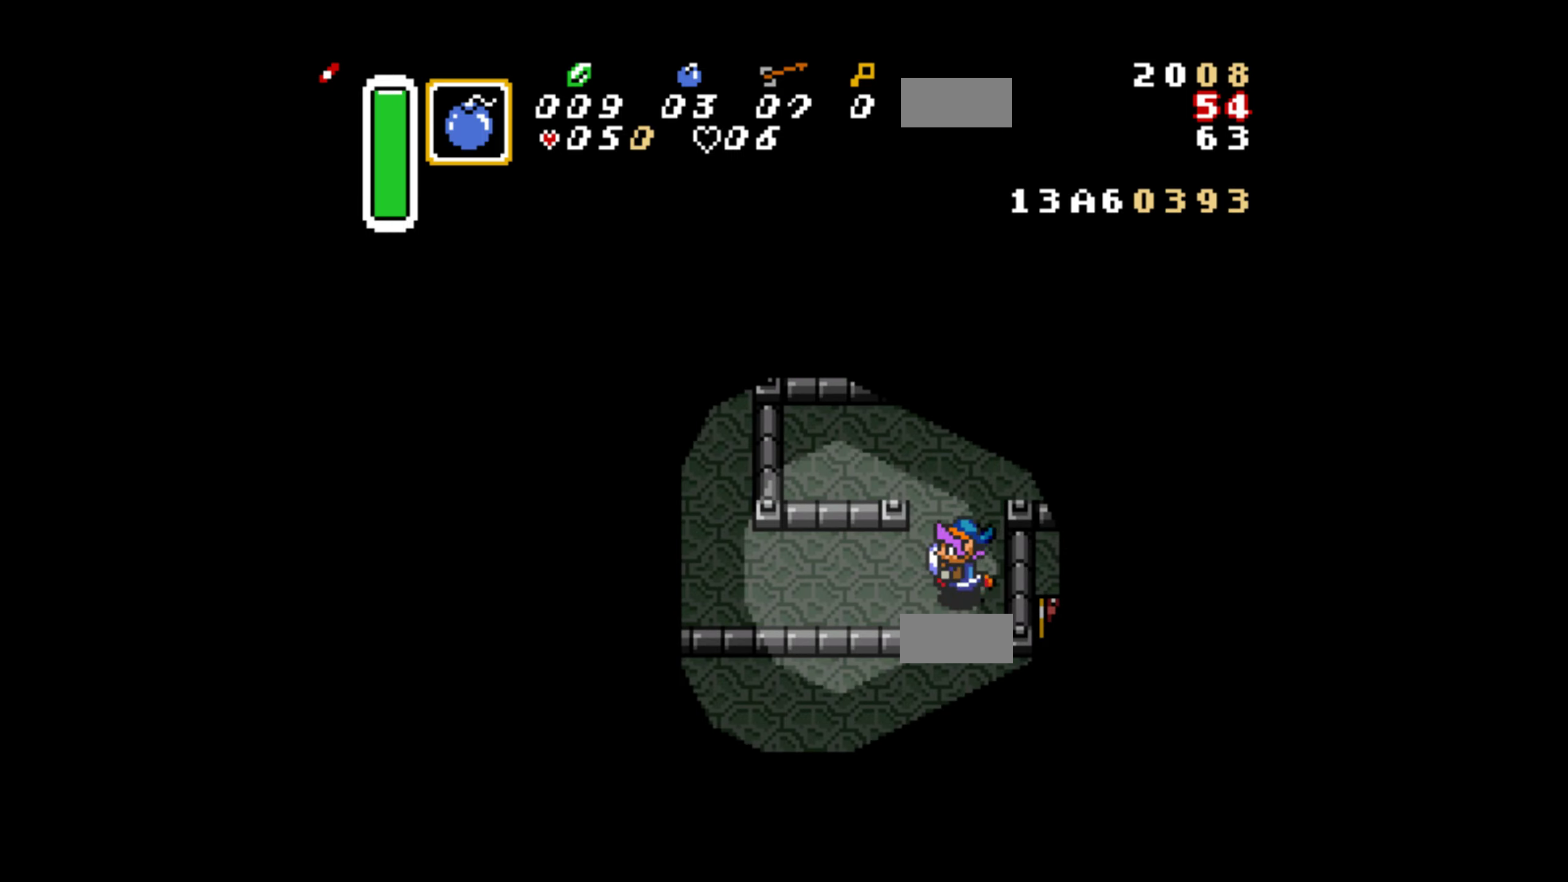
Gameplay with a controller (Nintendo layout); each line is a JSON object with the inputs held at the frame after it. "events" lists button and stick changes between this image and that frame as [ms after this image, input, new state], when the widget could be followed in between. Not read: L3 R3.
{"buttons": ["A"], "events": []}
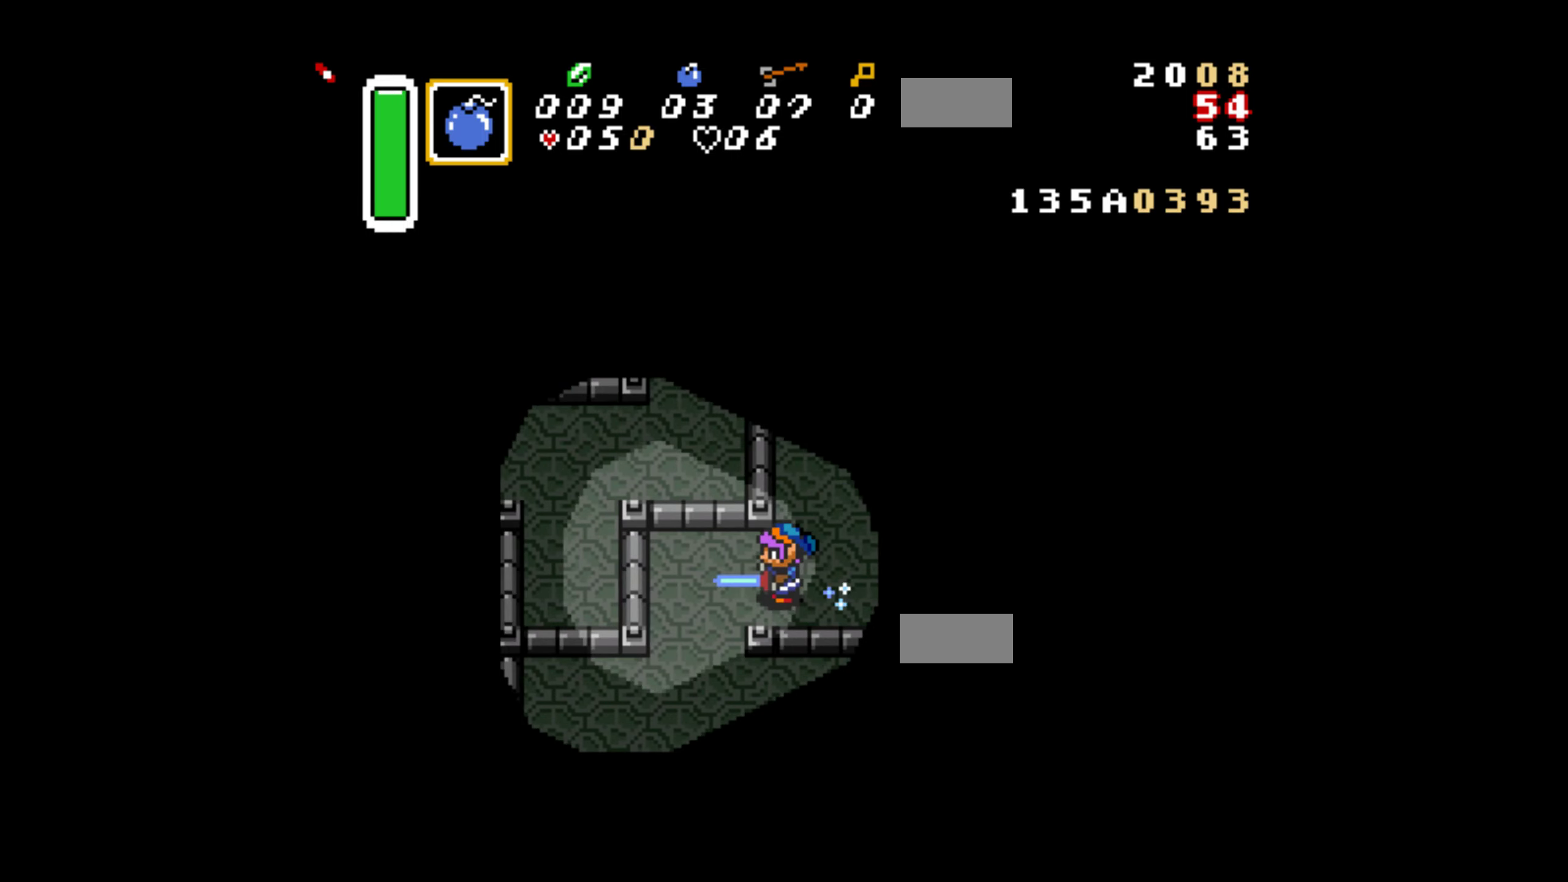
{"buttons": ["A"], "events": [[133, "DPAD_DOWN", "down"], [183, "A", "up"], [433, "A", "down"], [450, "DPAD_DOWN", "up"]]}
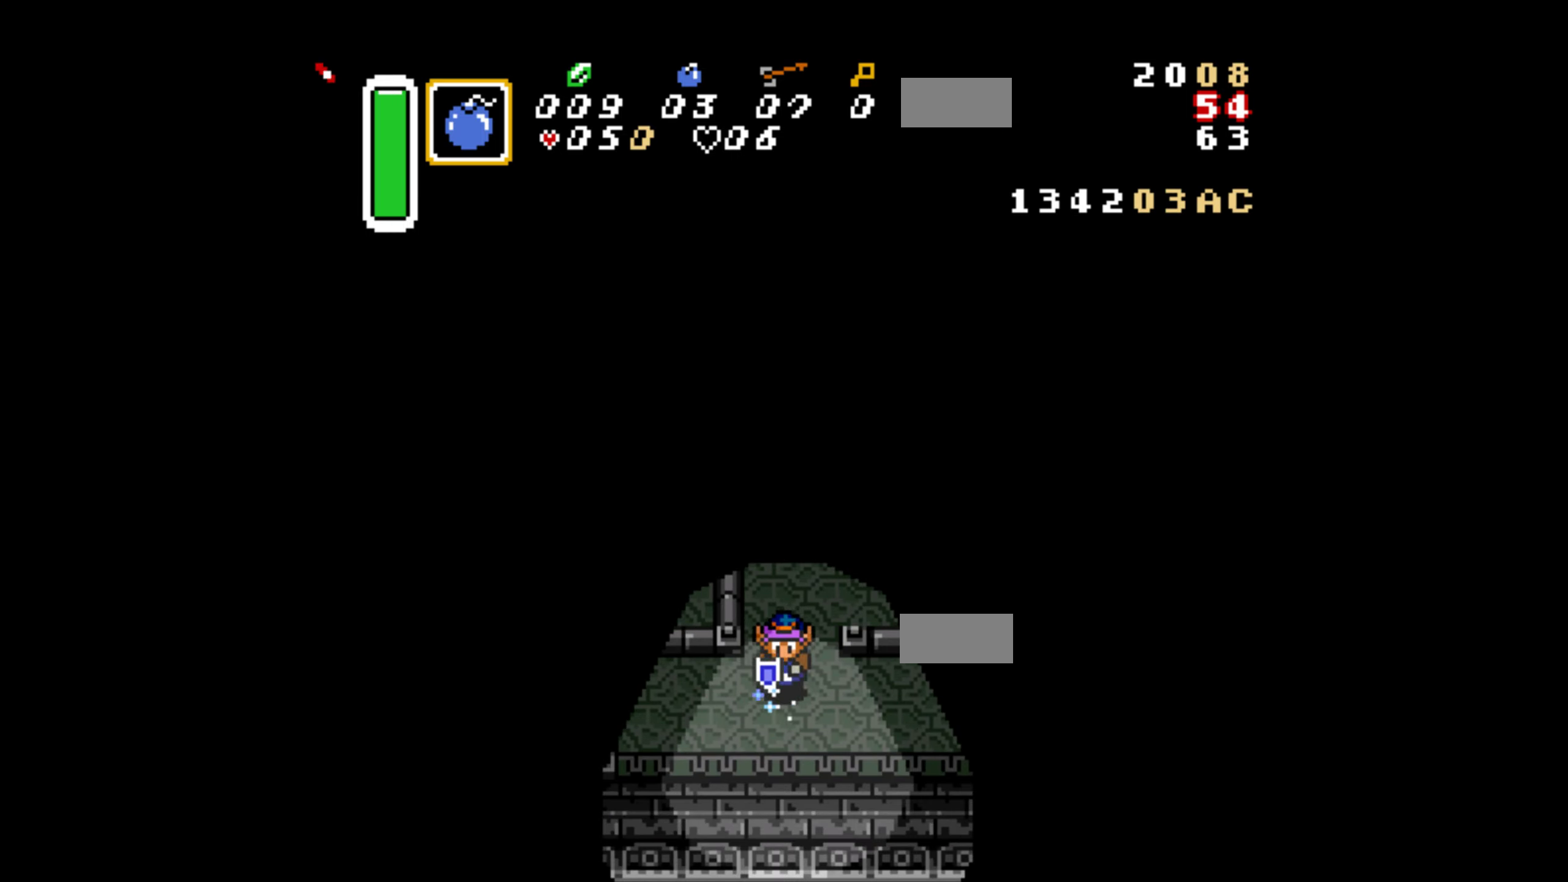
{"buttons": ["A"], "events": [[50, "DPAD_RIGHT", "down"], [167, "DPAD_RIGHT", "up"]]}
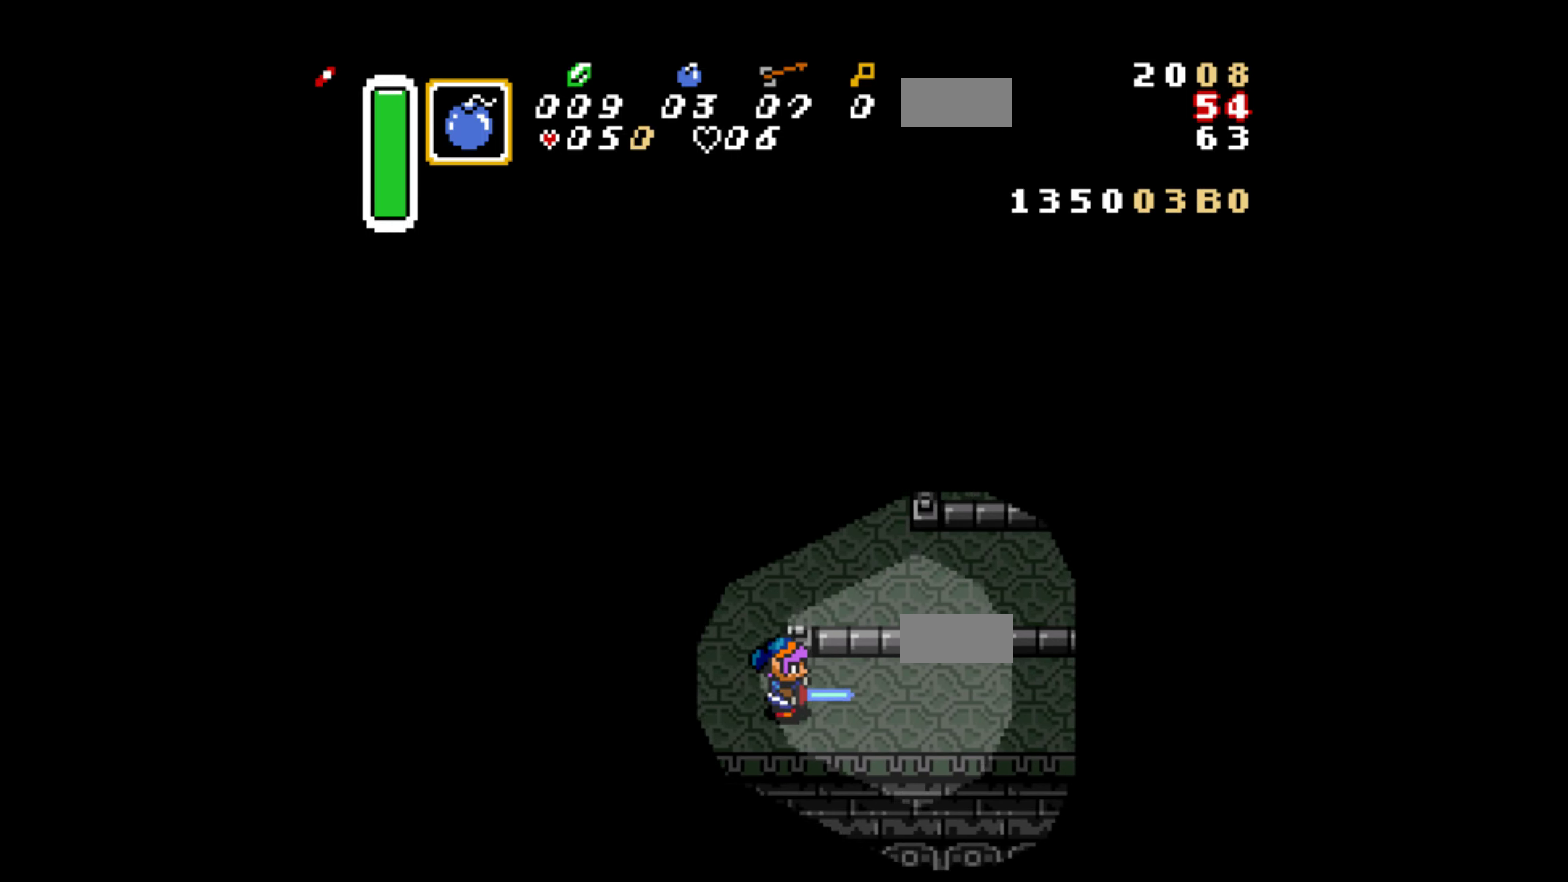
{"buttons": ["DPAD_UP"], "events": [[283, "A", "up"], [467, "DPAD_UP", "down"]]}
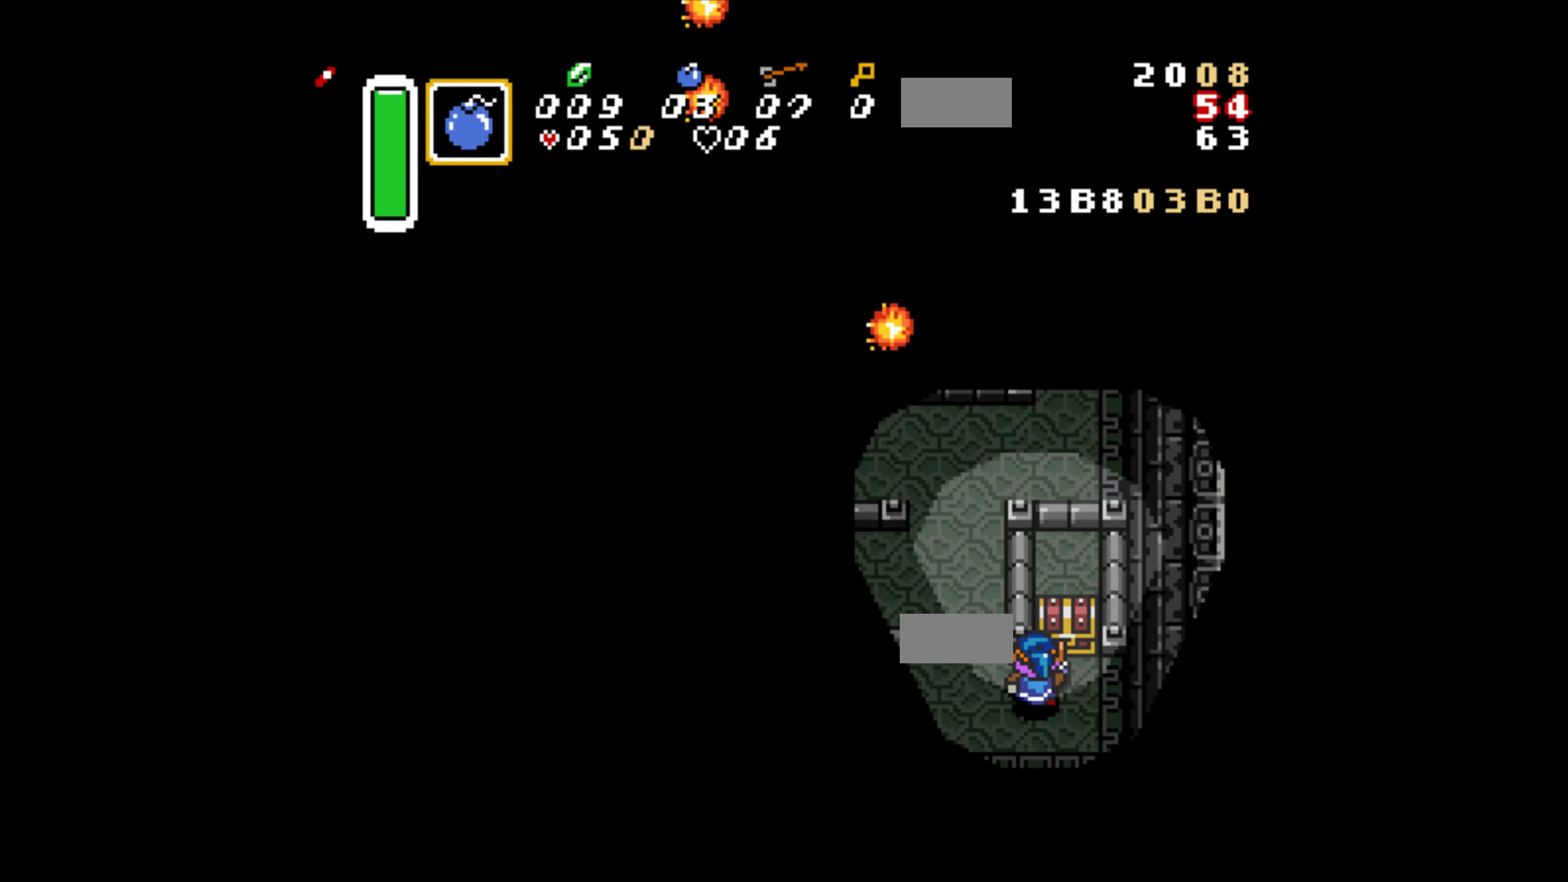
{"buttons": ["A", "DPAD_UP"], "events": [[50, "A", "down"], [133, "A", "up"], [217, "A", "down"], [283, "A", "up"], [283, "DPAD_RIGHT", "down"], [417, "A", "down"], [450, "A", "up"], [450, "DPAD_RIGHT", "up"], [483, "A", "down"]]}
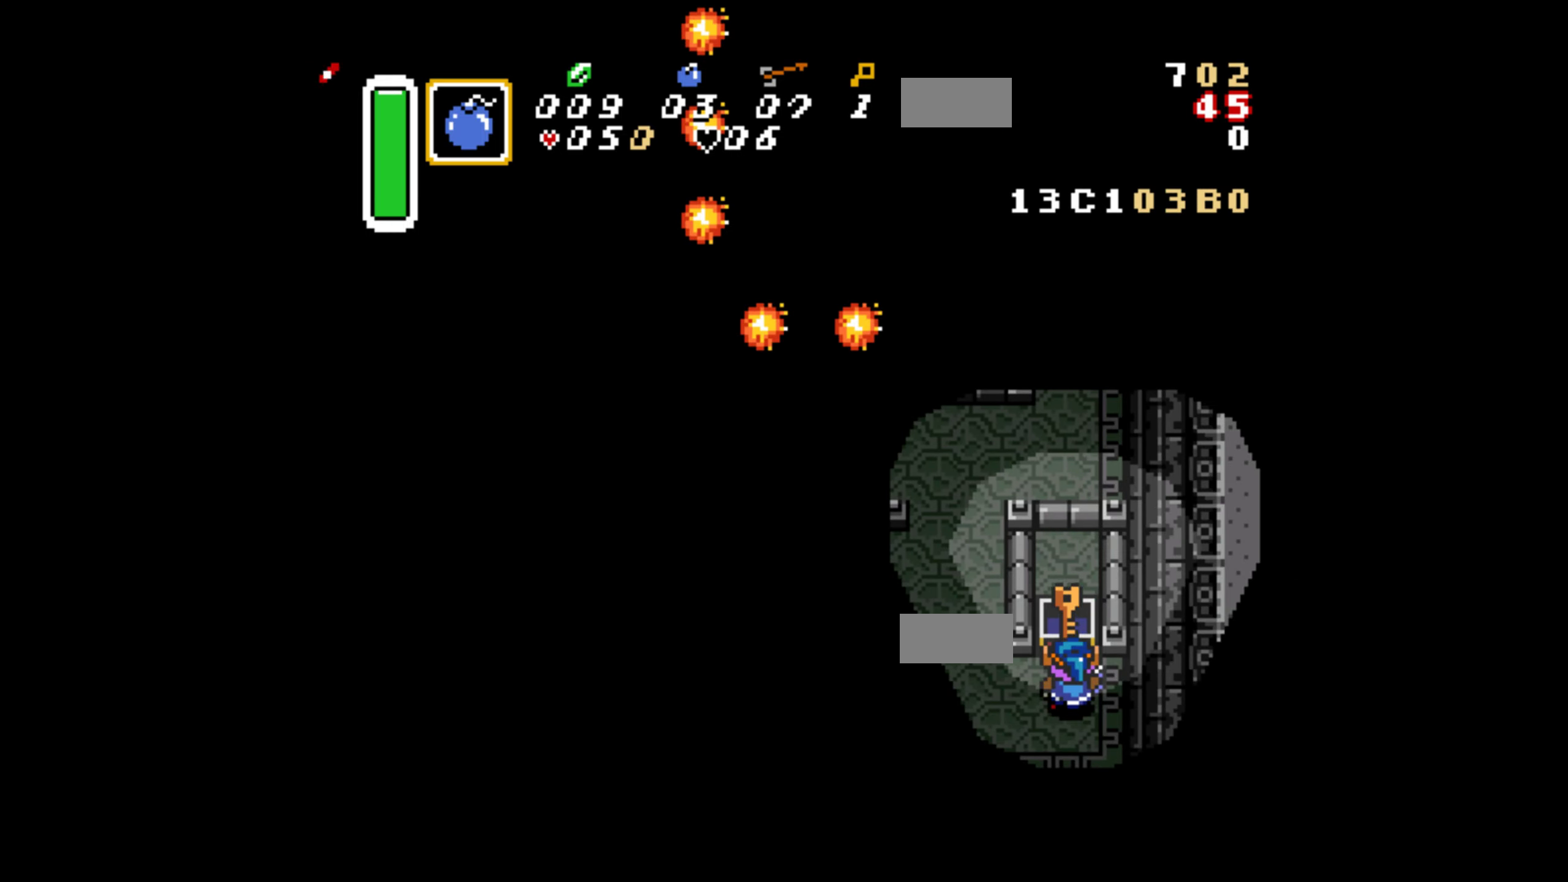
{"buttons": ["START"], "events": [[67, "A", "up"], [150, "DPAD_UP", "up"], [250, "START", "down"], [300, "START", "up"], [350, "START", "down"], [417, "START", "up"], [500, "START", "down"]]}